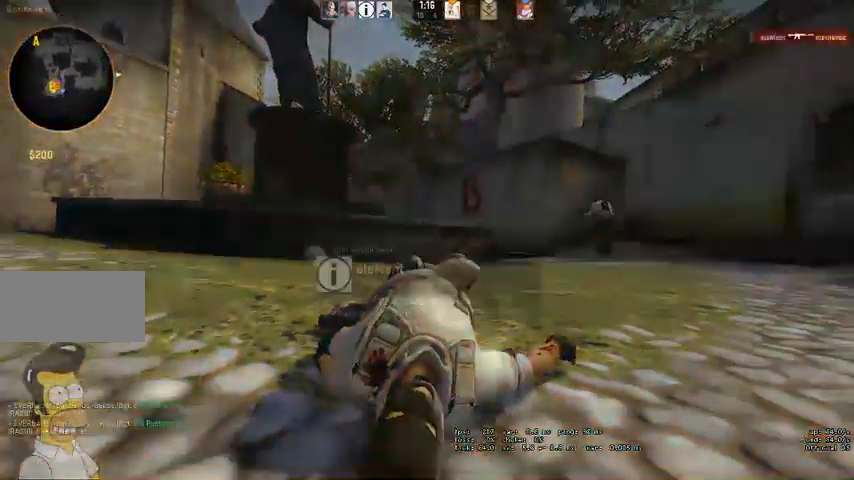
Gameplay with keyboard and mouse; each line is a JSON object with the keys and mouse buttons held at the frame after it. "events" lists presses ("down") and releases ("up") of "a", "ctrl", "d", "e", "q", "s", "shift", "space", "w", "mouse_left", "mouse_wheel" and "mouse_right" between this image and that frame as [ms after this image, input, new state], when the widget could be followed in between. "mouse_left", "mouse_wheel", "mouse_right" = the "left", "wheel", "right" buttons of the "mouse" list. No other keys are recorded. "wheel" means that the mouse wheel is clicked or scrolled. Mouse movement is not recorded. Not read: mouse_mb4.
{"keys": [], "mouse": [], "events": [[66, "space", "down"], [133, "space", "up"]]}
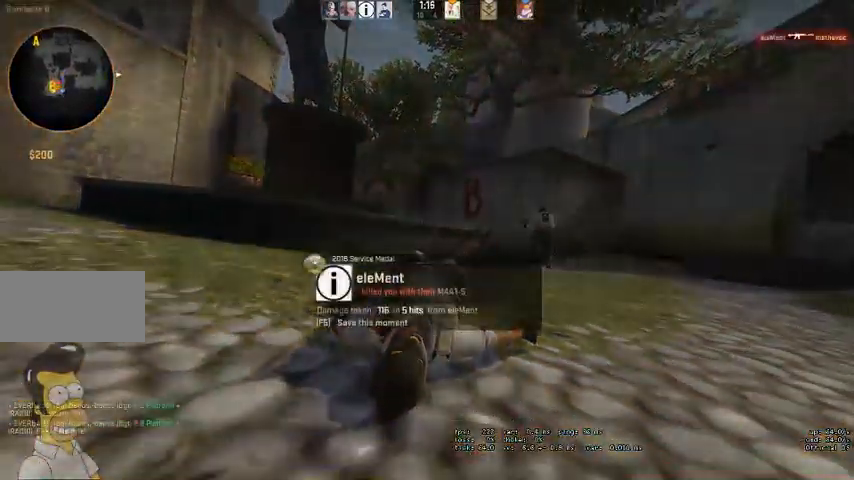
{"keys": [], "mouse": [], "events": []}
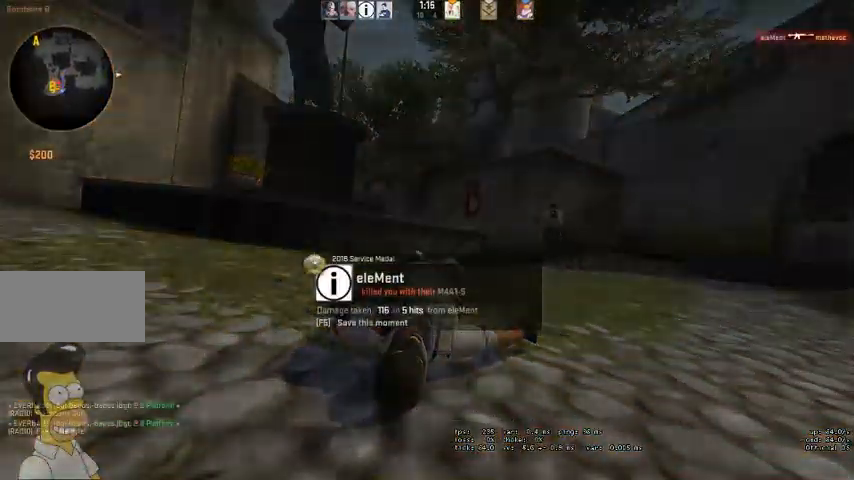
{"keys": [], "mouse": [], "events": []}
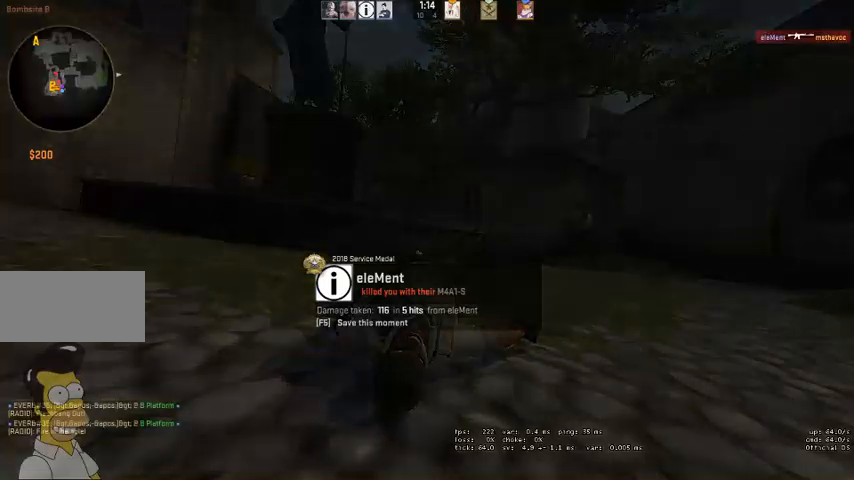
{"keys": [], "mouse": [], "events": [[400, "space", "down"], [466, "space", "up"]]}
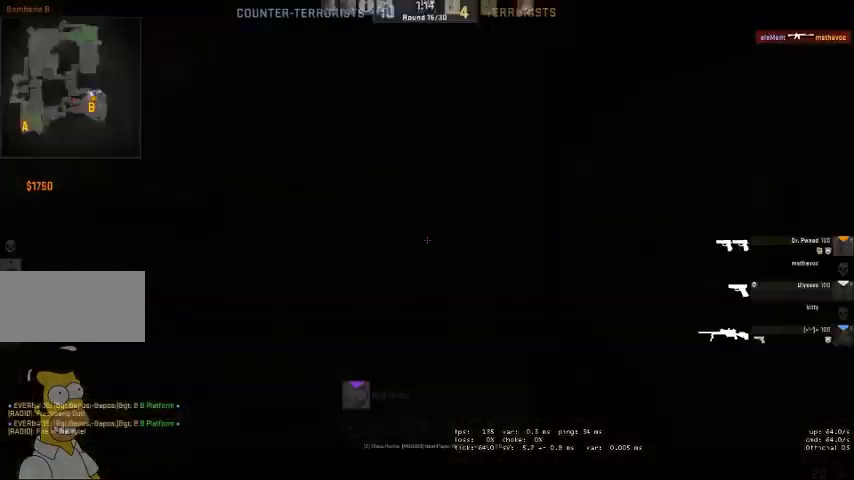
{"keys": [], "mouse": [], "events": []}
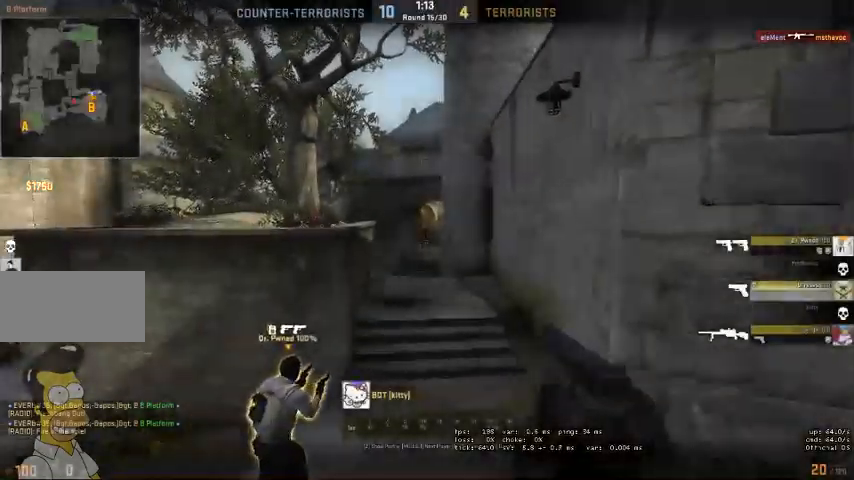
{"keys": [], "mouse": ["right"], "events": [[500, "mouse_right", "down"]]}
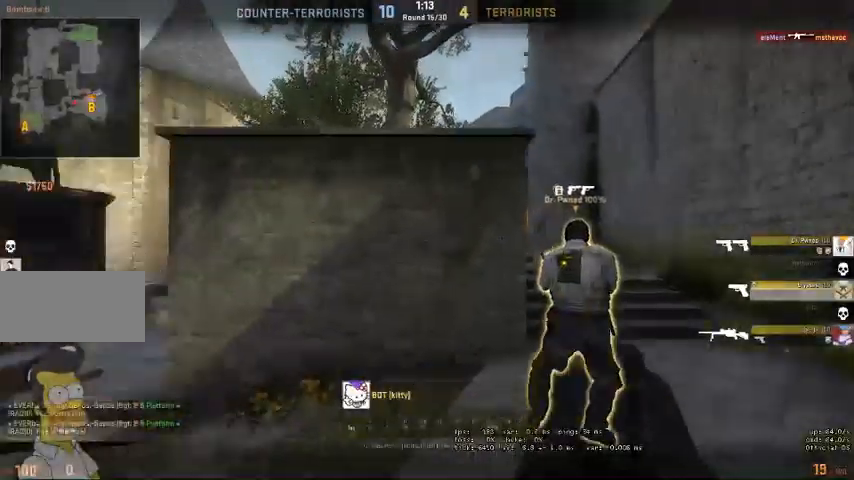
{"keys": [], "mouse": [], "events": [[133, "mouse_right", "up"]]}
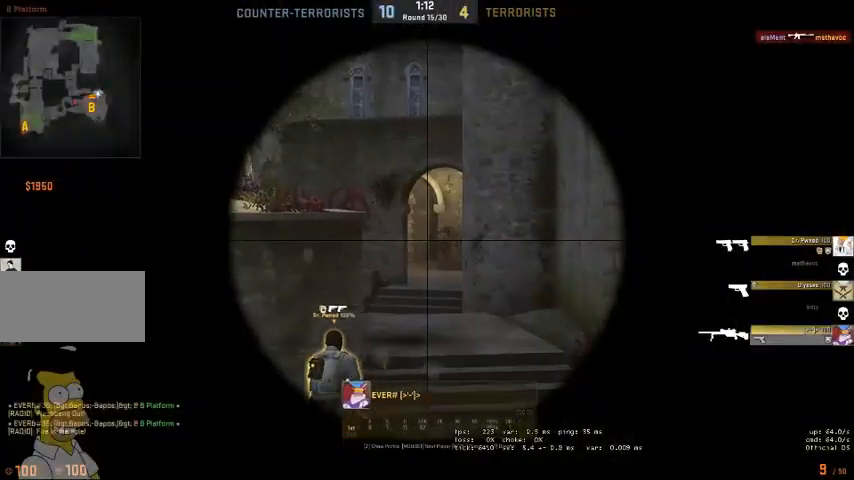
{"keys": [], "mouse": [], "events": []}
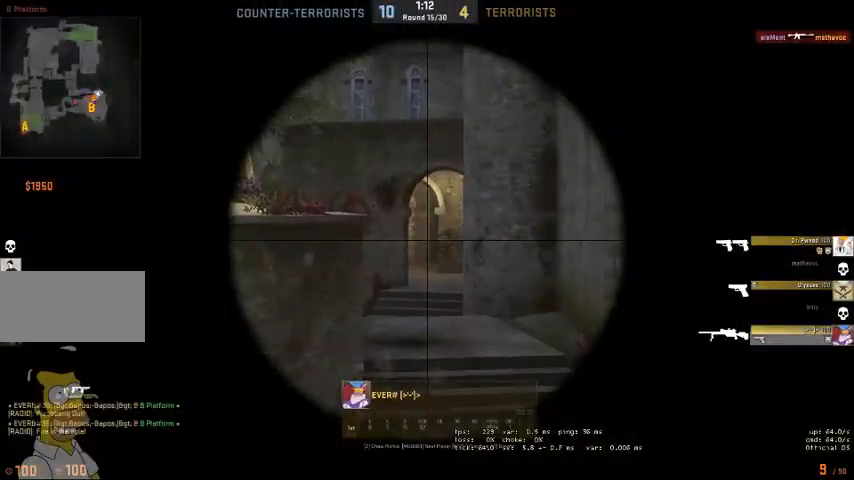
{"keys": [], "mouse": [], "events": [[66, "mouse_right", "down"], [133, "mouse_right", "up"]]}
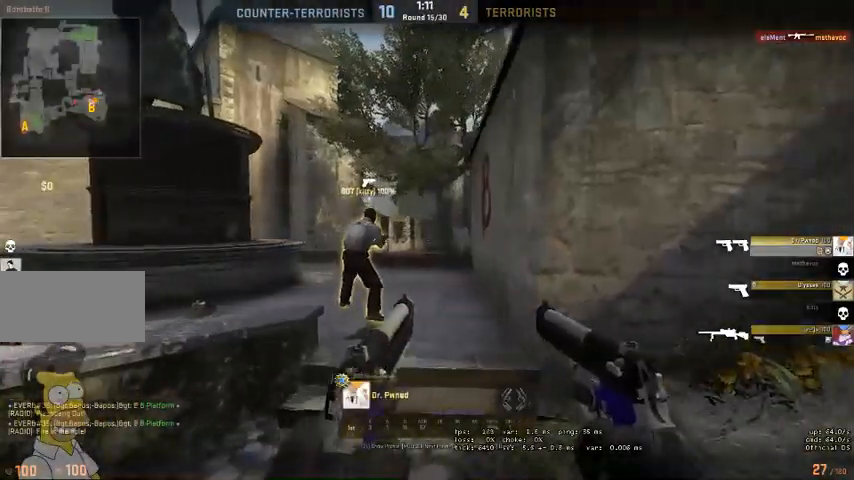
{"keys": [], "mouse": [], "events": []}
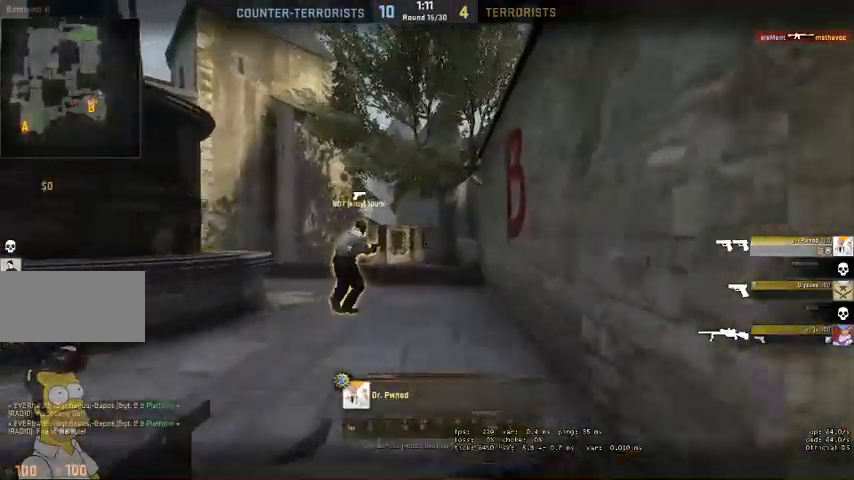
{"keys": [], "mouse": [], "events": [[166, "mouse_right", "down"], [300, "mouse_right", "up"]]}
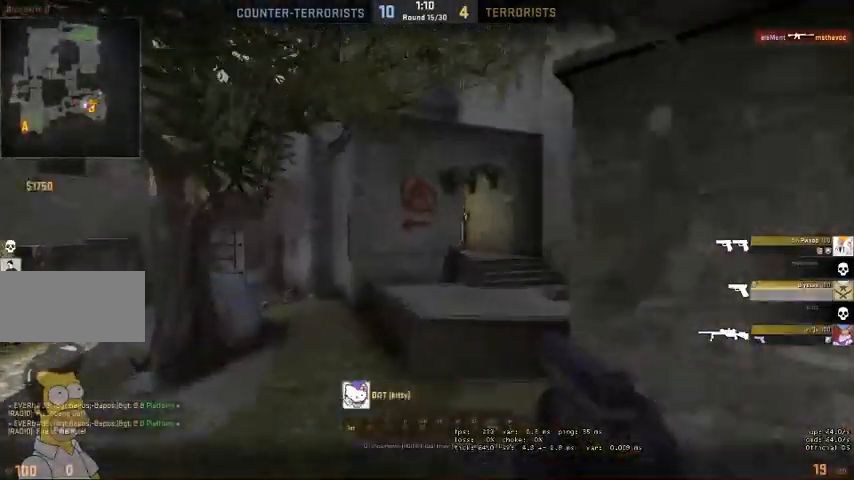
{"keys": [], "mouse": [], "events": []}
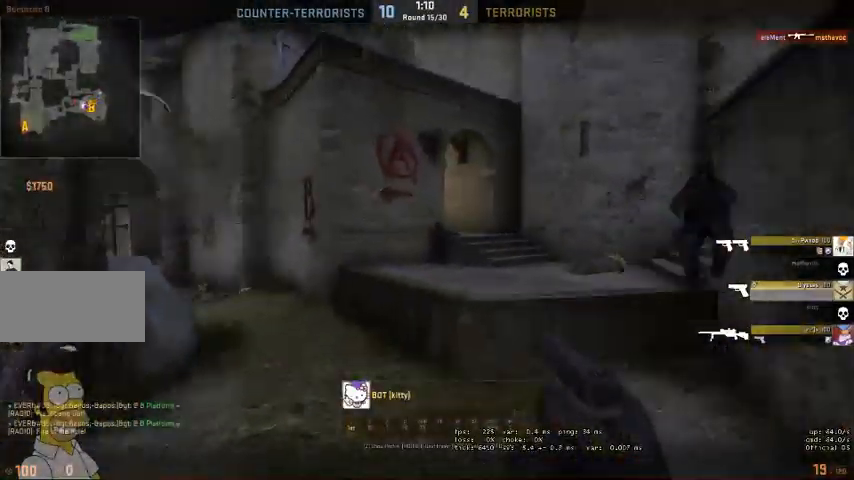
{"keys": [], "mouse": [], "events": [[200, "mouse_left", "down"], [300, "mouse_left", "up"]]}
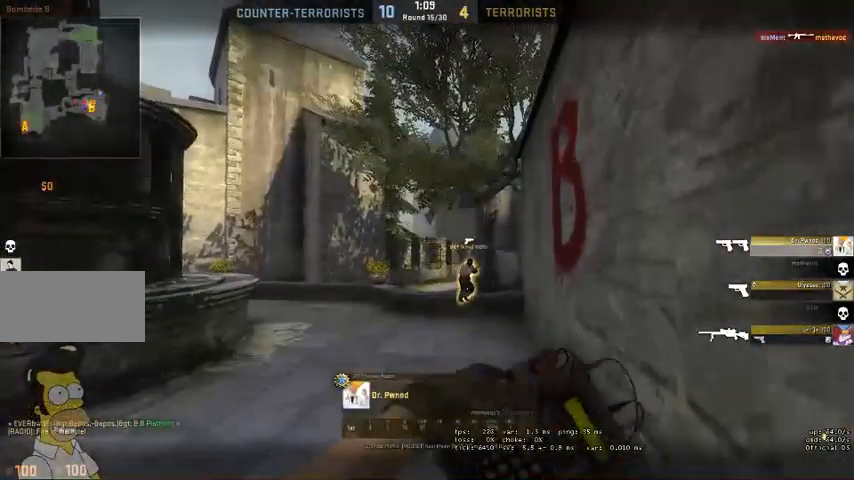
{"keys": [], "mouse": [], "events": [[233, "mouse_right", "down"], [333, "mouse_right", "up"]]}